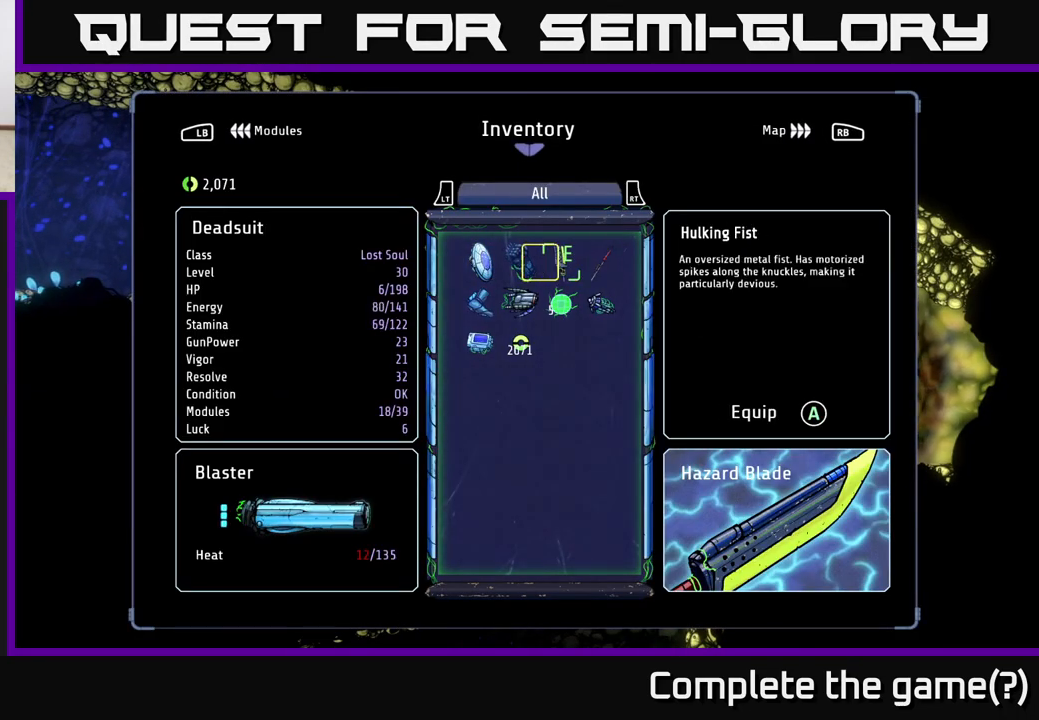
Gameplay with a controller (Xbox layout); each line is a JSON object with the inputs held at the frame after it. "events" lists button and stick changes between this image and that frame as [ms after this image, input, new state], when the widget could be followed in between.
{"buttons": [], "left_stick": "center", "right_stick": "center", "events": [[17, "DPAD_LEFT", "down"], [117, "DPAD_LEFT", "up"], [167, "DPAD_LEFT", "down"], [267, "DPAD_LEFT", "up"], [367, "DPAD_DOWN", "down"], [483, "DPAD_DOWN", "up"]]}
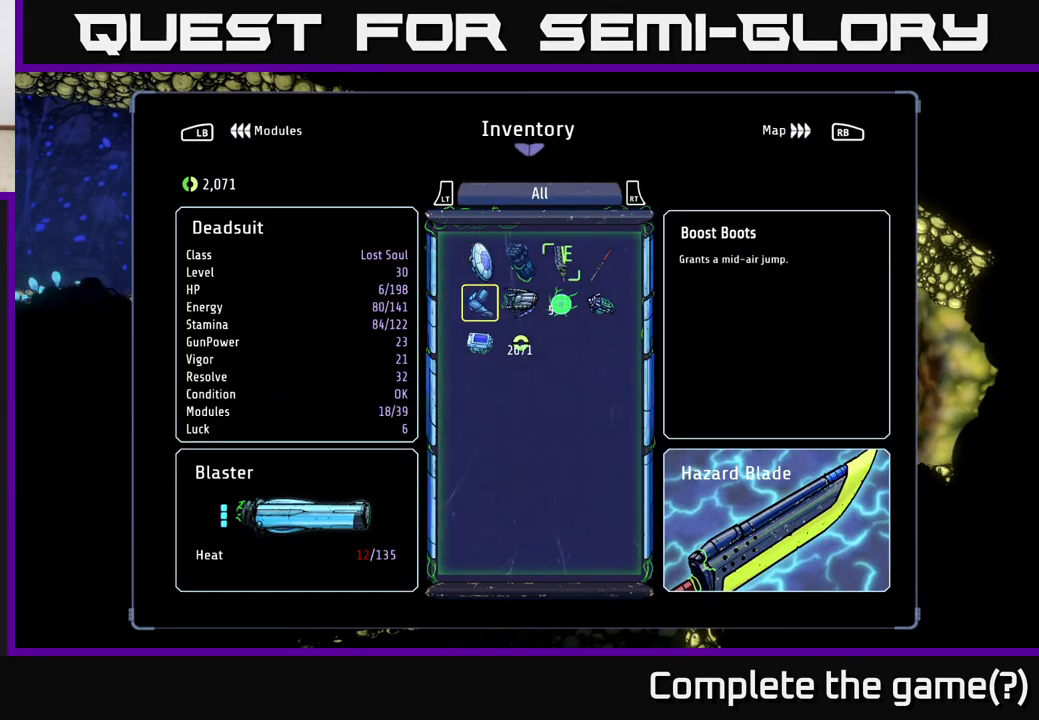
{"buttons": [], "left_stick": "center", "right_stick": "center", "events": [[183, "DPAD_UP", "down"], [300, "DPAD_UP", "up"]]}
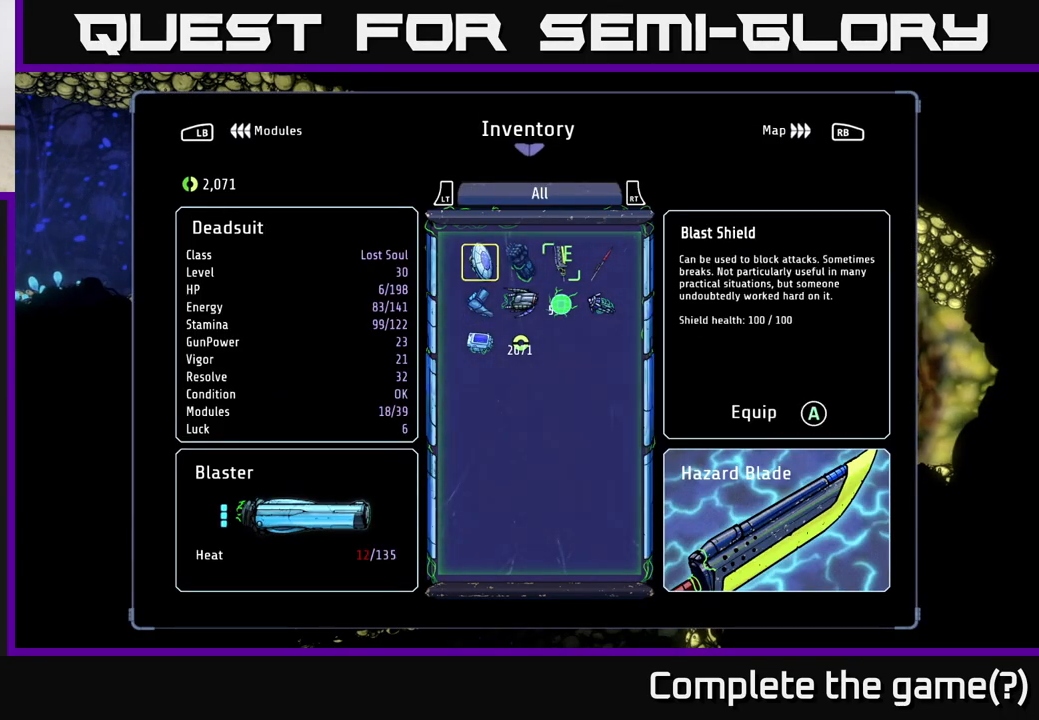
{"buttons": [], "left_stick": "center", "right_stick": "center", "events": [[100, "DPAD_RIGHT", "down"], [150, "DPAD_RIGHT", "up"], [233, "DPAD_RIGHT", "down"], [300, "DPAD_RIGHT", "up"], [400, "DPAD_RIGHT", "down"], [450, "DPAD_RIGHT", "up"]]}
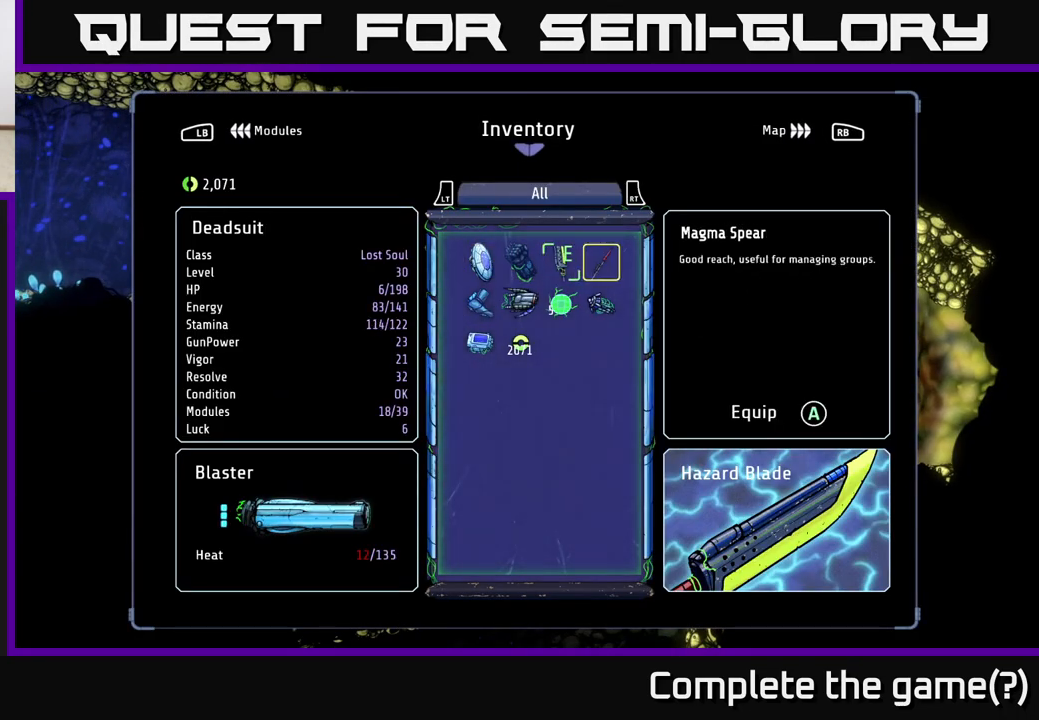
{"buttons": [], "left_stick": "center", "right_stick": "center", "events": [[83, "A", "down"], [167, "A", "up"], [367, "B", "down"], [450, "B", "up"]]}
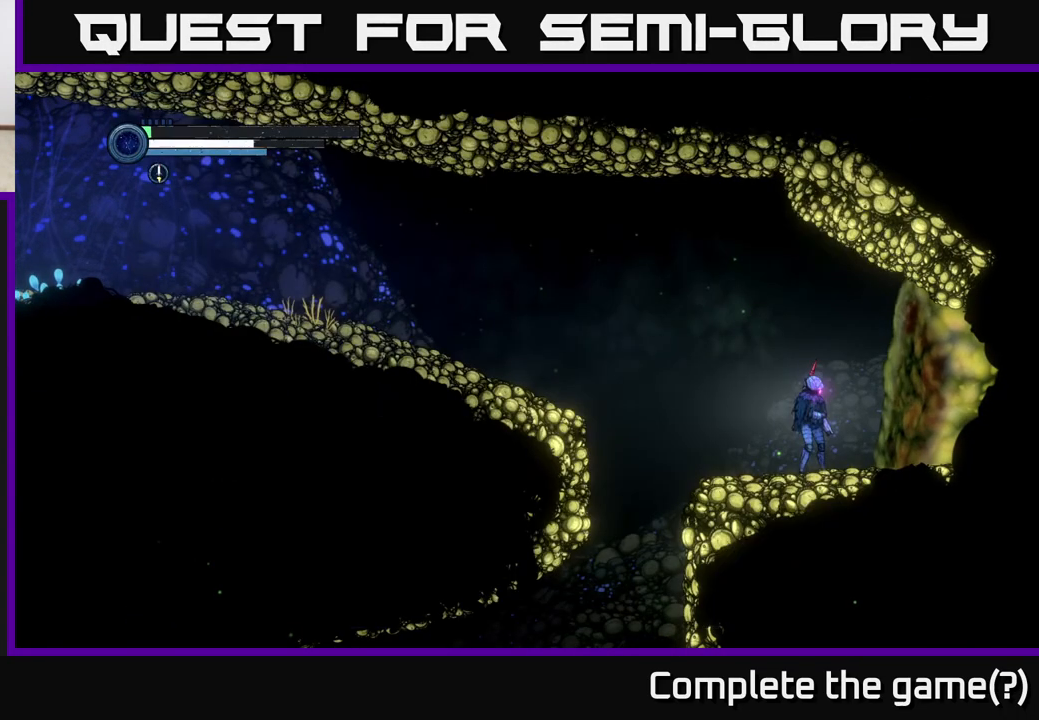
{"buttons": [], "left_stick": "center", "right_stick": "center", "events": []}
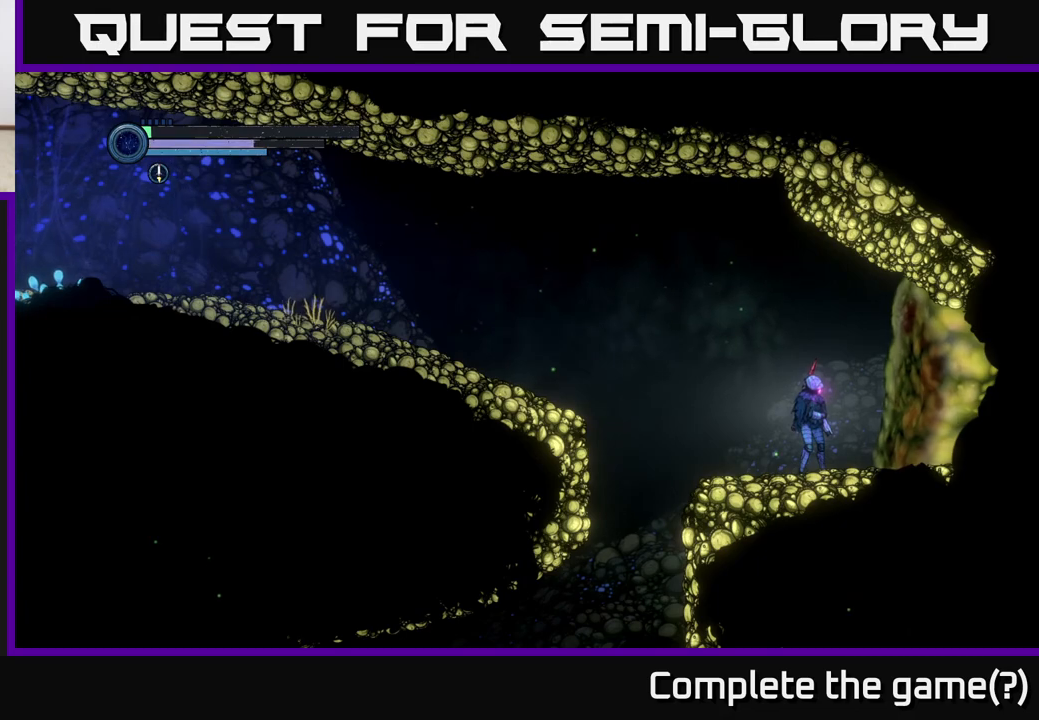
{"buttons": [], "left_stick": "center", "right_stick": "center", "events": []}
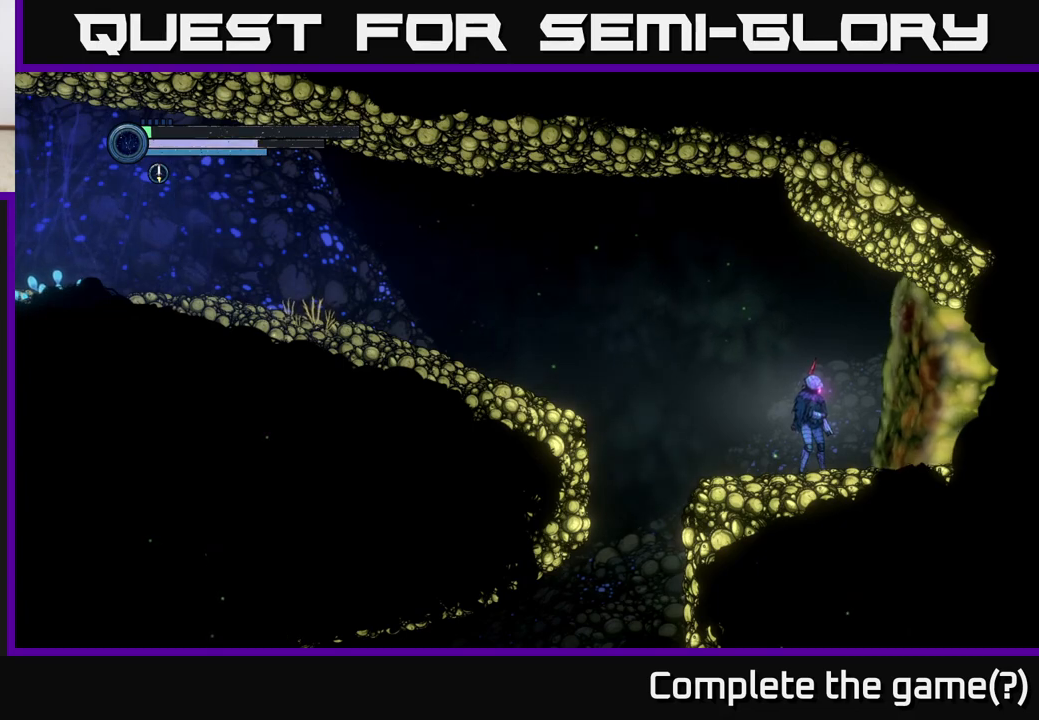
{"buttons": ["B"], "left_stick": "center", "right_stick": "center", "events": [[150, "B", "down"]]}
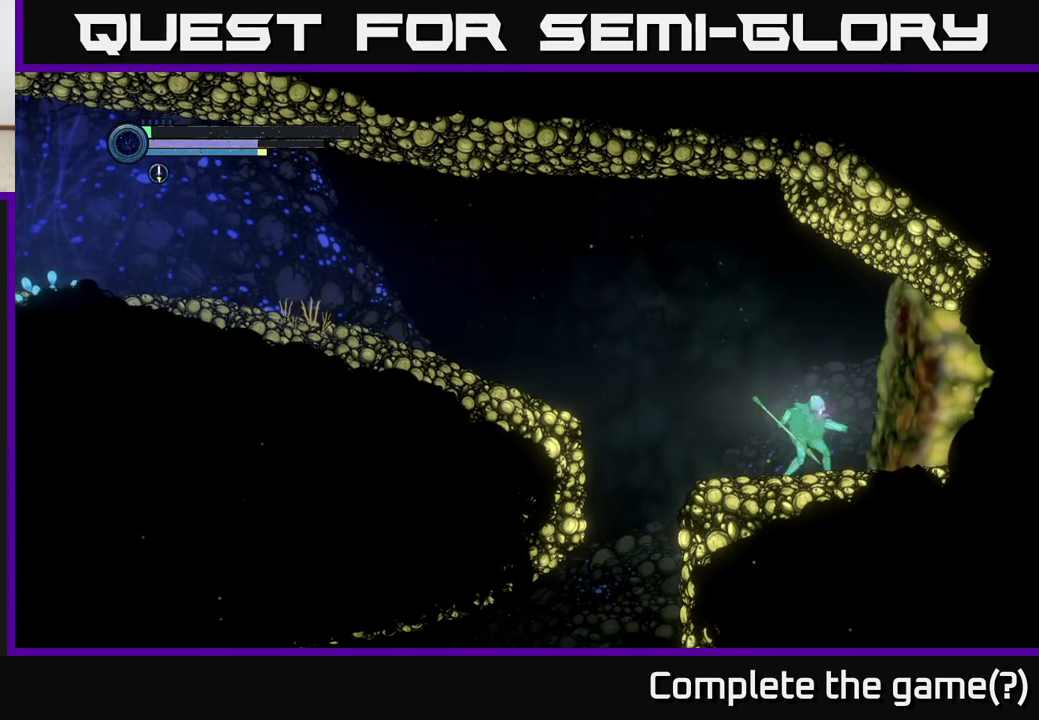
{"buttons": ["B"], "left_stick": "center", "right_stick": "center", "events": []}
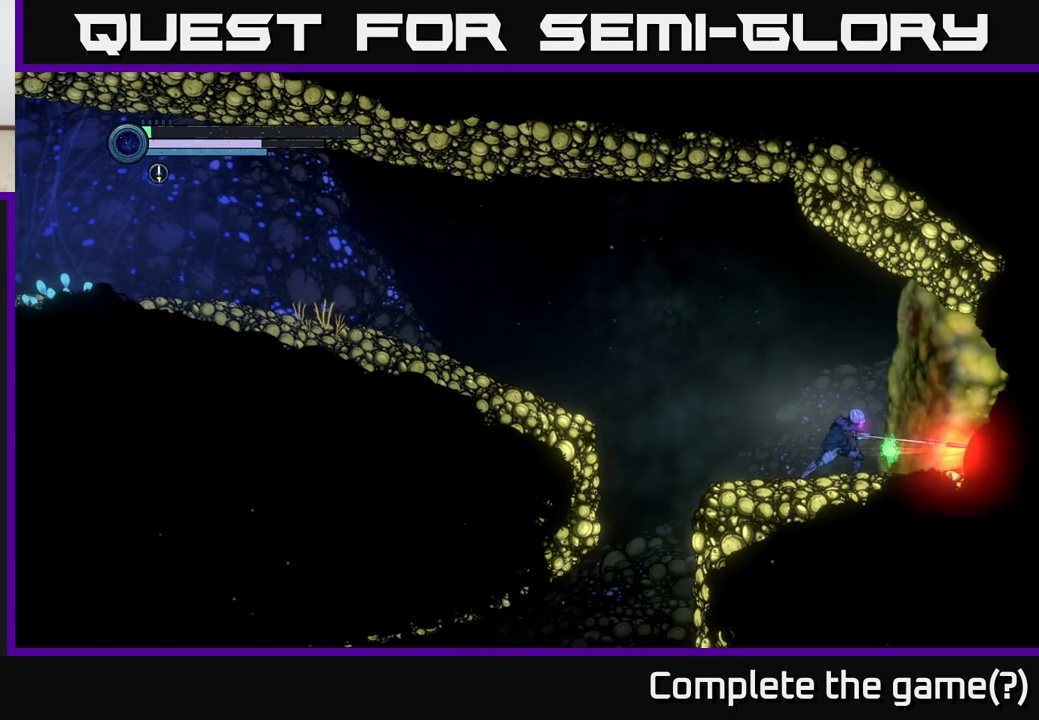
{"buttons": ["B"], "left_stick": "center", "right_stick": "center", "events": []}
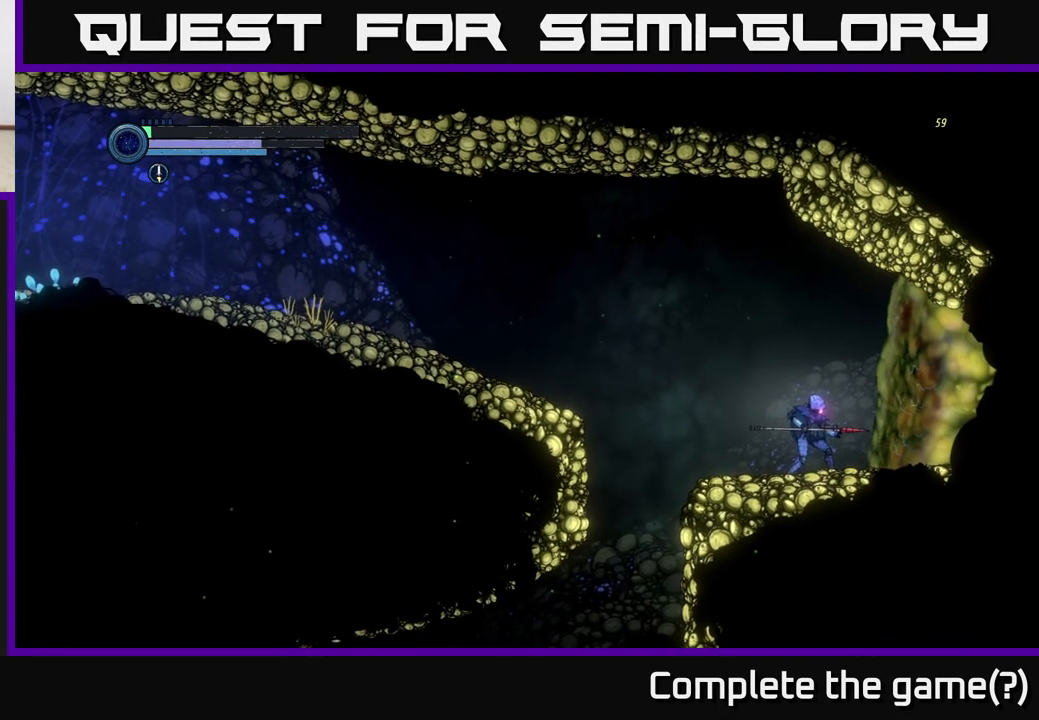
{"buttons": ["X"], "left_stick": "center", "right_stick": "center", "events": [[33, "B", "up"], [167, "X", "down"], [267, "X", "up"], [350, "X", "down"], [467, "X", "up"], [500, "X", "down"]]}
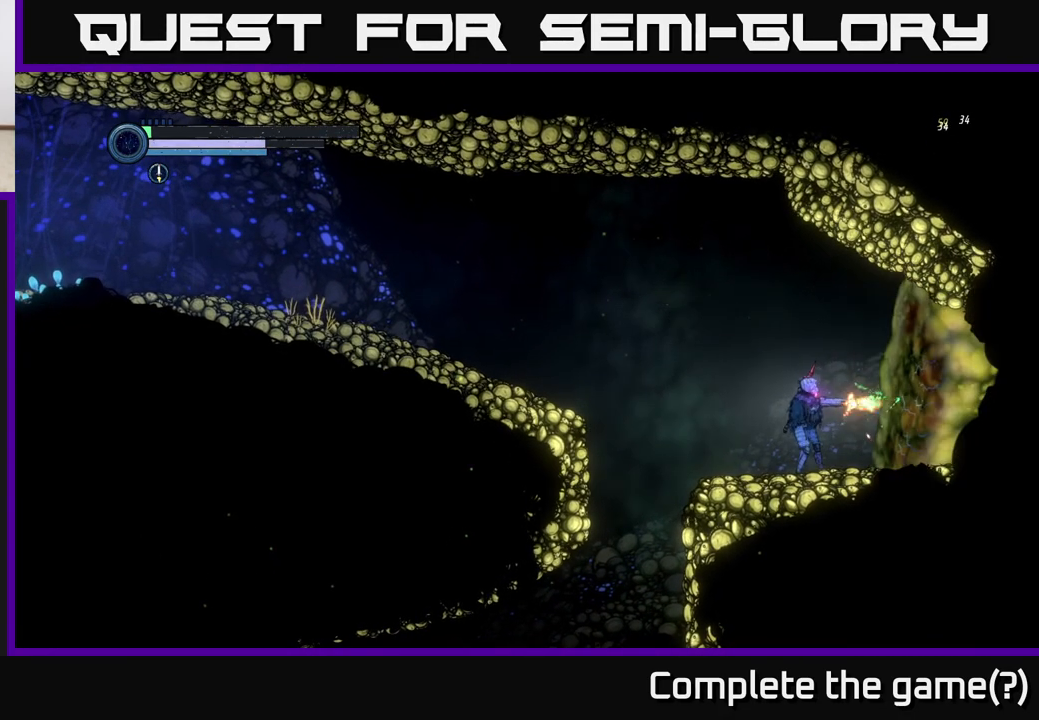
{"buttons": [], "left_stick": "center", "right_stick": "center", "events": [[117, "X", "up"], [183, "X", "down"], [283, "X", "up"], [383, "X", "down"], [467, "X", "up"]]}
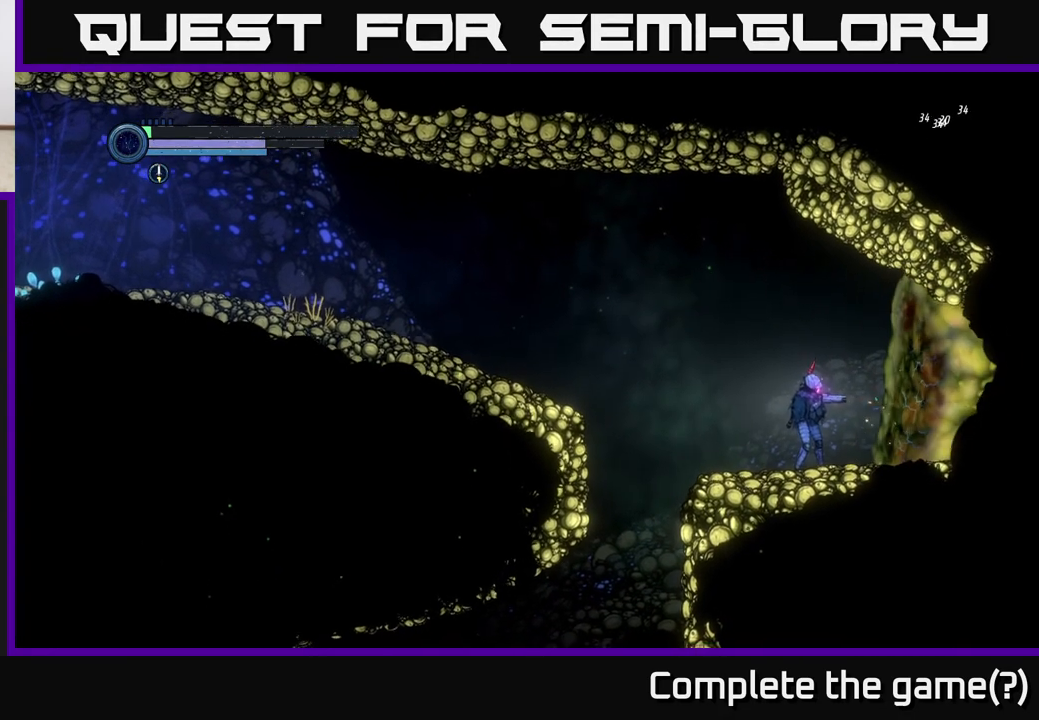
{"buttons": [], "left_stick": "center", "right_stick": "center", "events": [[50, "Y", "down"], [167, "Y", "up"], [300, "Y", "down"], [433, "Y", "up"]]}
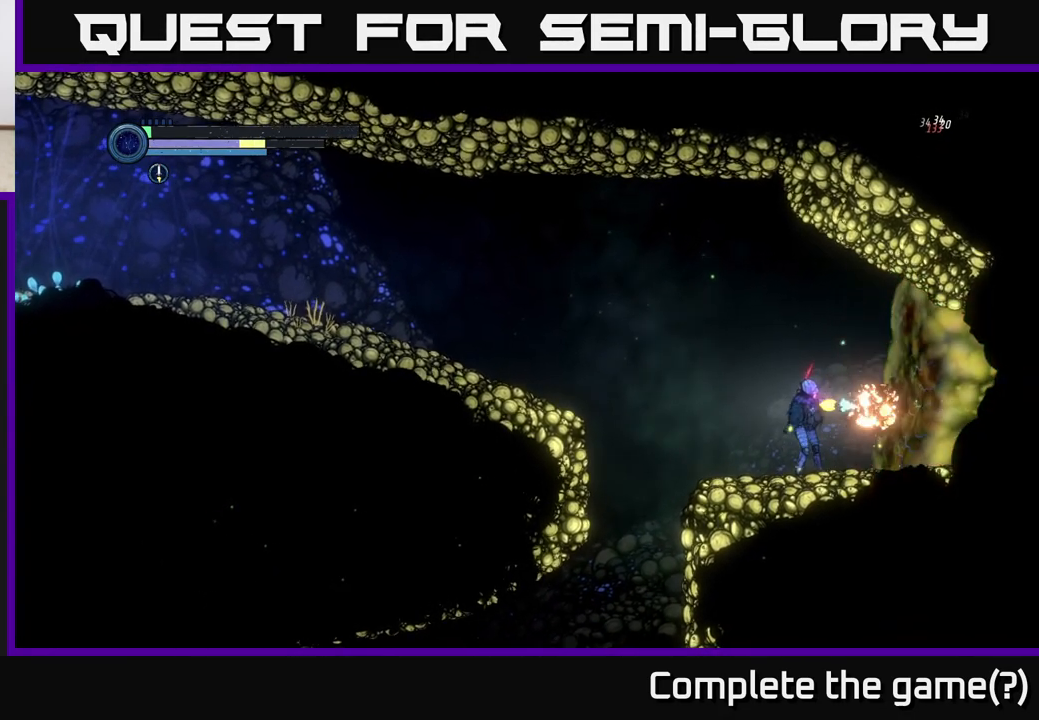
{"buttons": [], "left_stick": "center", "right_stick": "center", "events": [[17, "Y", "down"], [150, "Y", "up"], [300, "Y", "down"], [467, "Y", "up"]]}
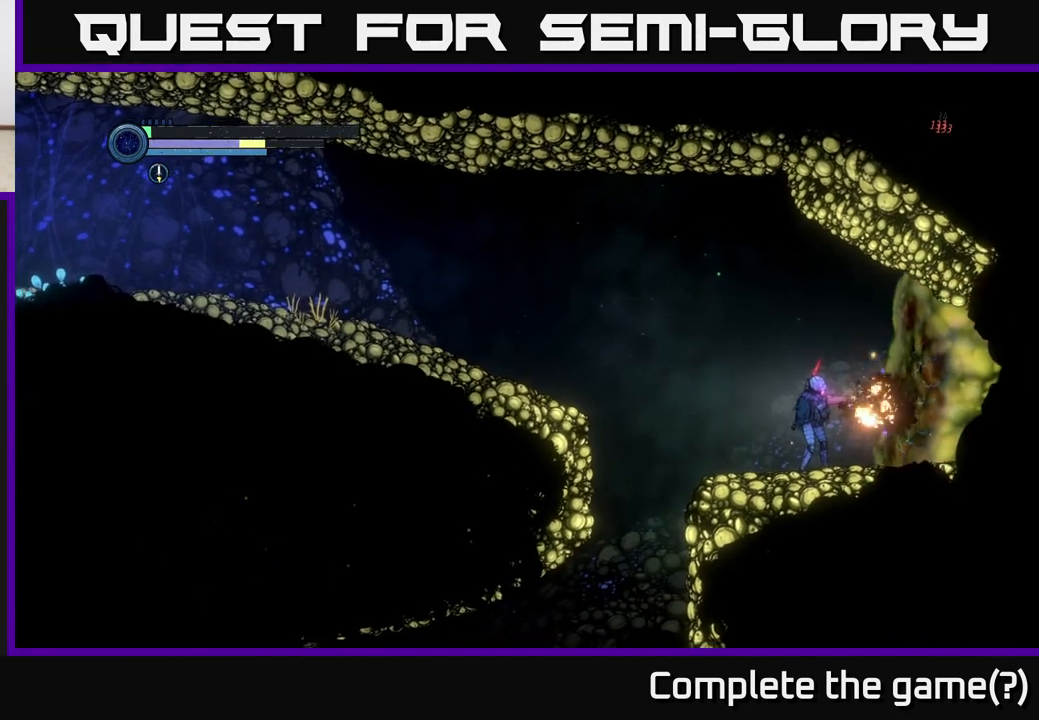
{"buttons": ["B"], "left_stick": "center", "right_stick": "center", "events": [[67, "Y", "down"], [200, "Y", "up"], [333, "B", "down"]]}
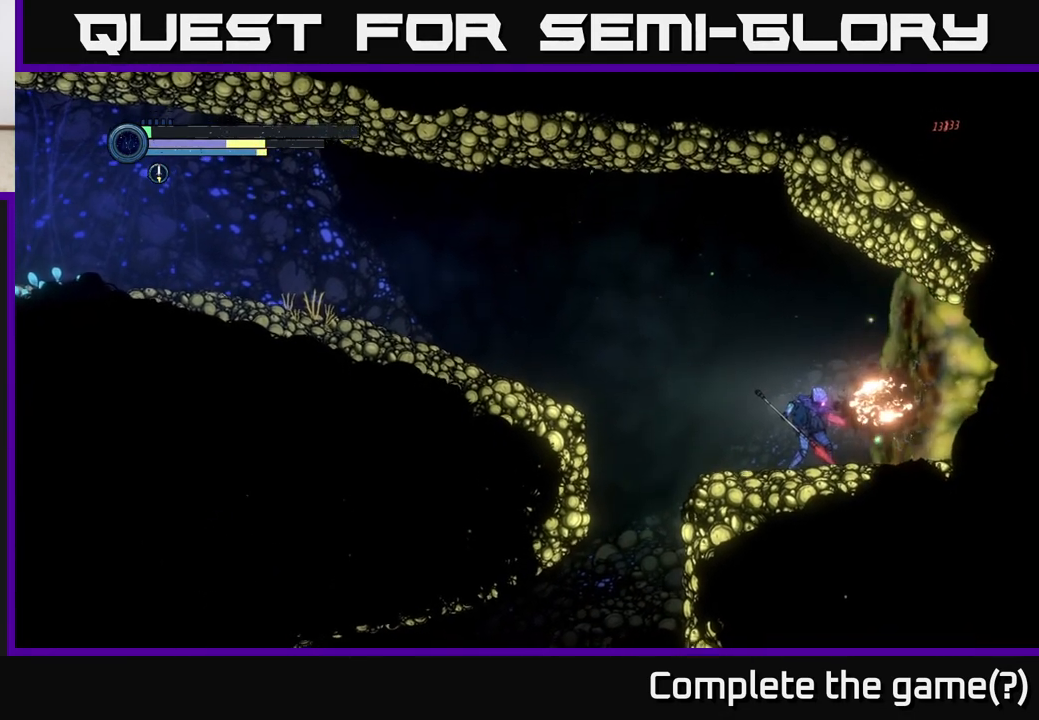
{"buttons": ["B"], "left_stick": "center", "right_stick": "center", "events": []}
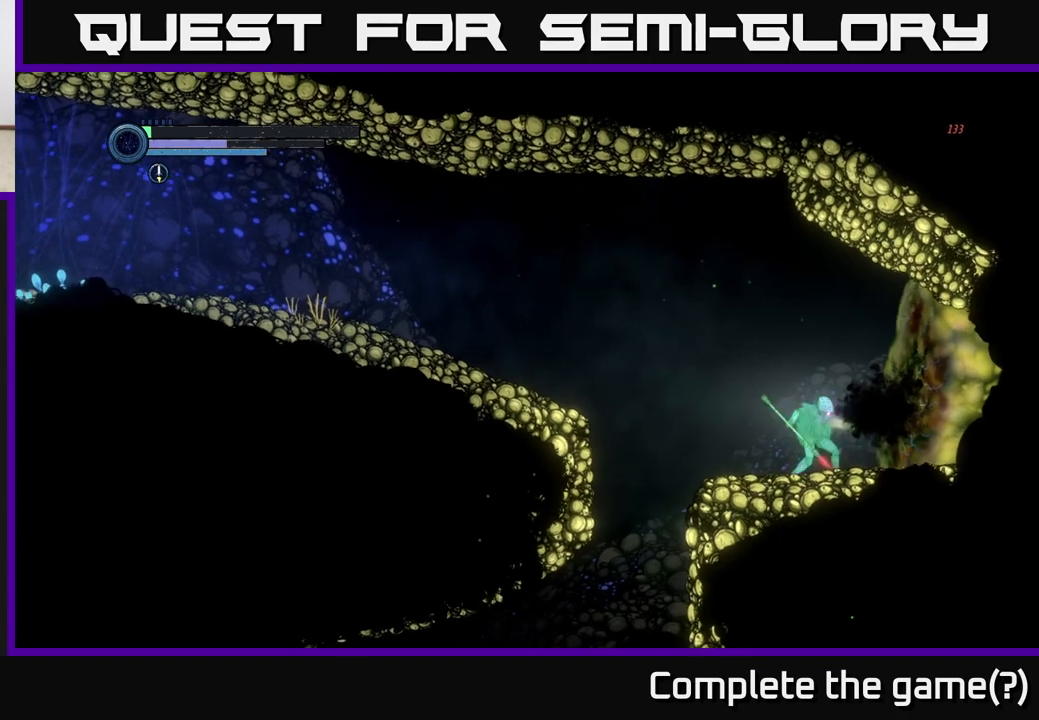
{"buttons": [], "left_stick": "center", "right_stick": "center", "events": [[483, "B", "up"]]}
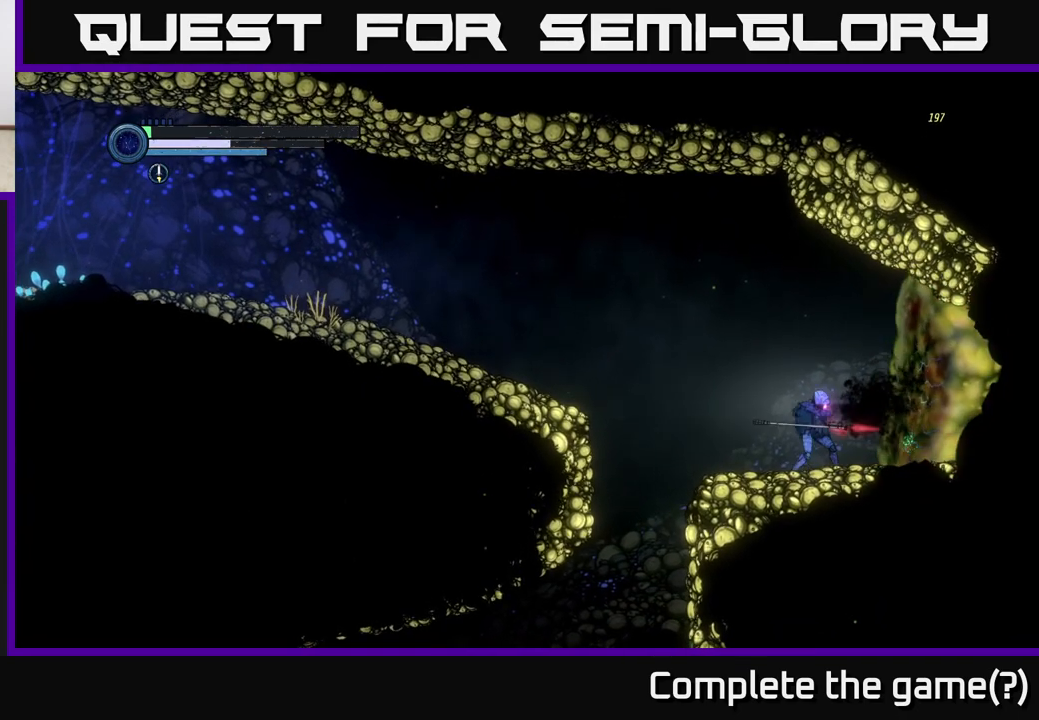
{"buttons": [], "left_stick": "center", "right_stick": "center", "events": [[67, "B", "down"], [150, "B", "up"], [217, "B", "down"], [317, "B", "up"], [400, "B", "down"], [483, "B", "up"]]}
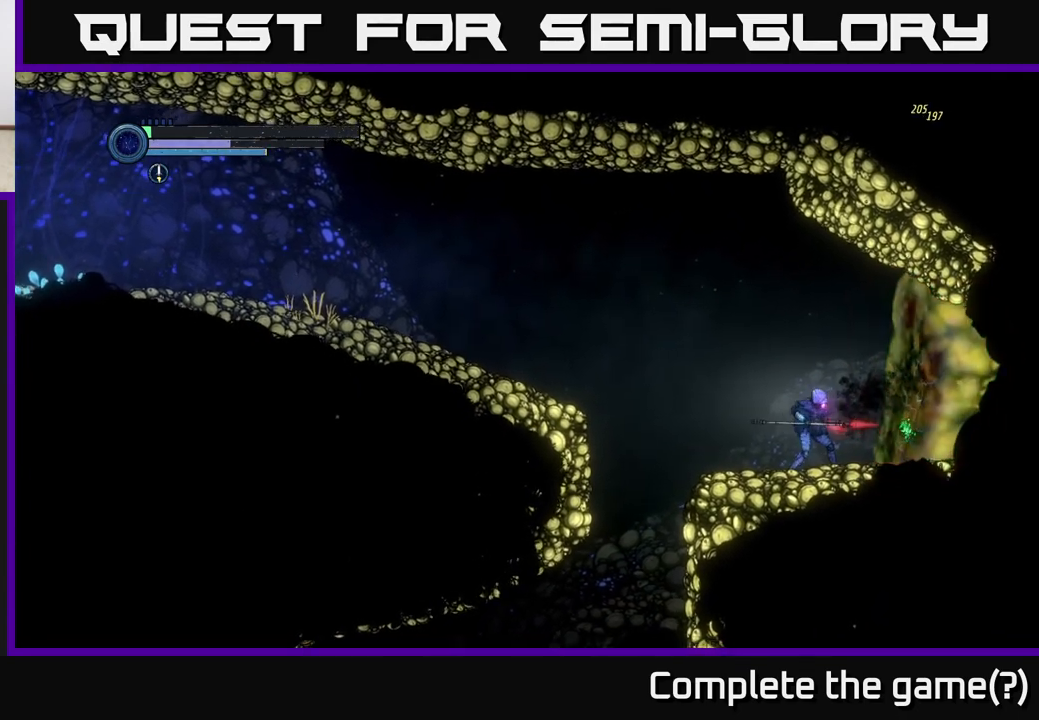
{"buttons": [], "left_stick": "center", "right_stick": "center", "events": [[50, "B", "down"], [133, "B", "up"], [217, "B", "down"], [317, "B", "up"], [383, "B", "down"], [483, "B", "up"]]}
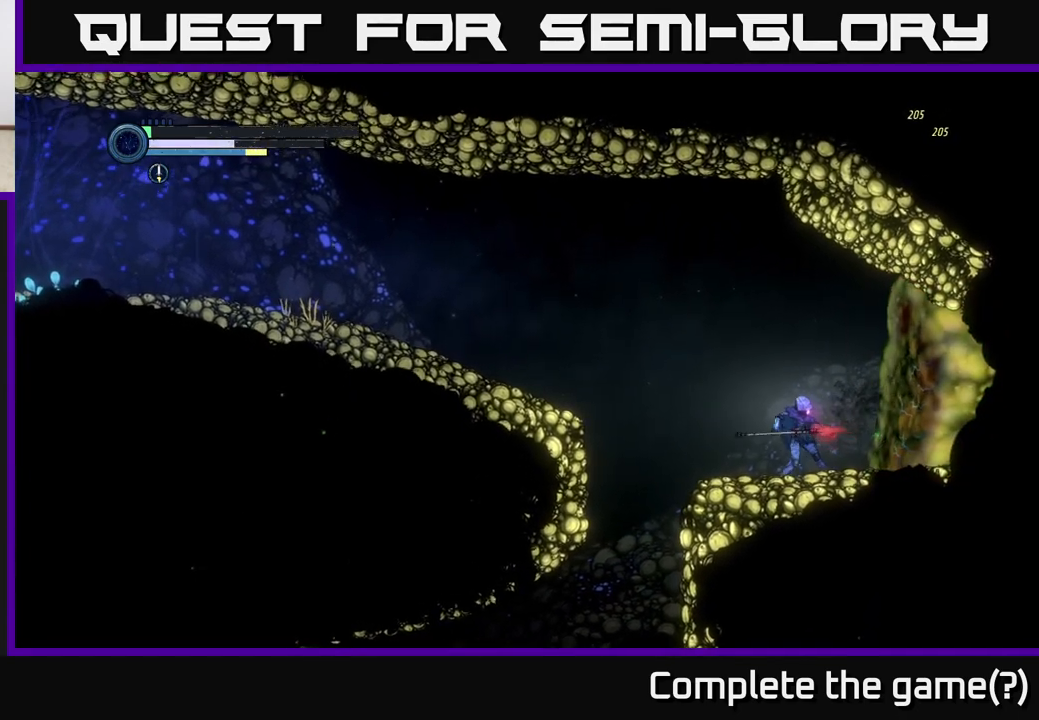
{"buttons": ["B"], "left_stick": "center", "right_stick": "center", "events": [[33, "B", "down"]]}
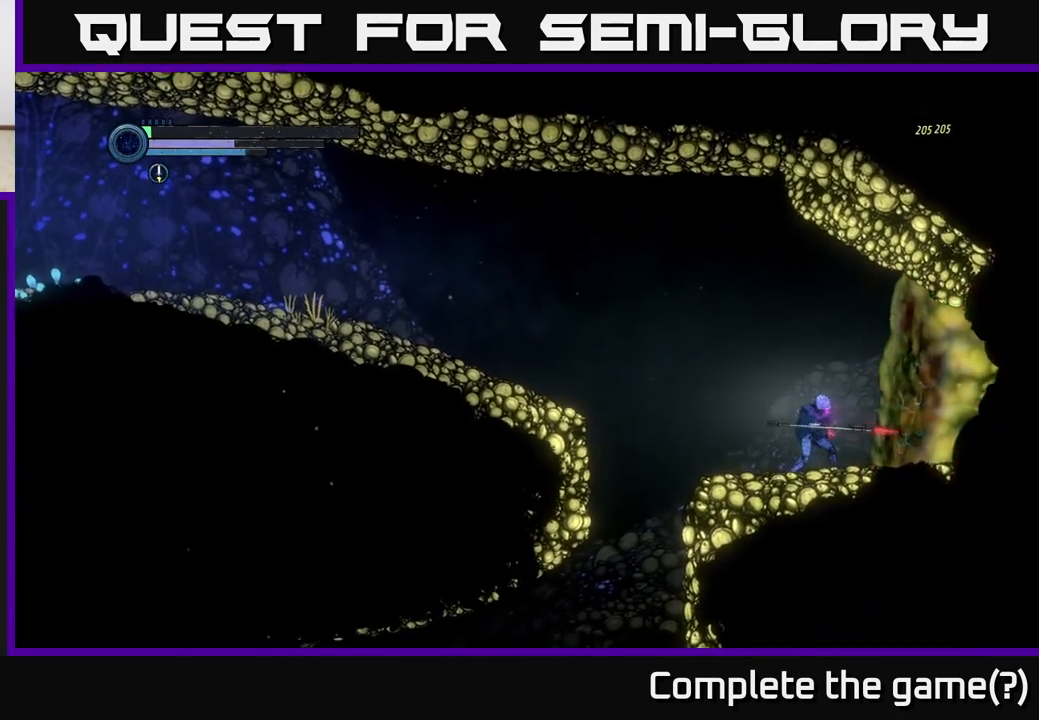
{"buttons": ["B"], "left_stick": "center", "right_stick": "center", "events": [[383, "B", "up"], [433, "B", "down"]]}
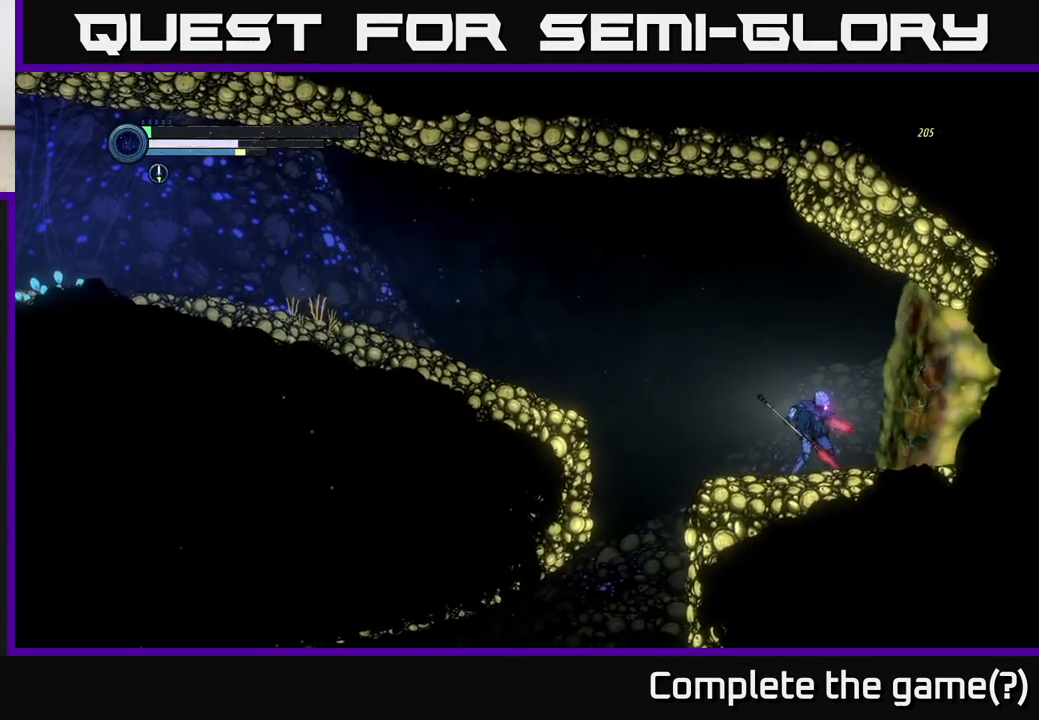
{"buttons": ["B"], "left_stick": "center", "right_stick": "center", "events": []}
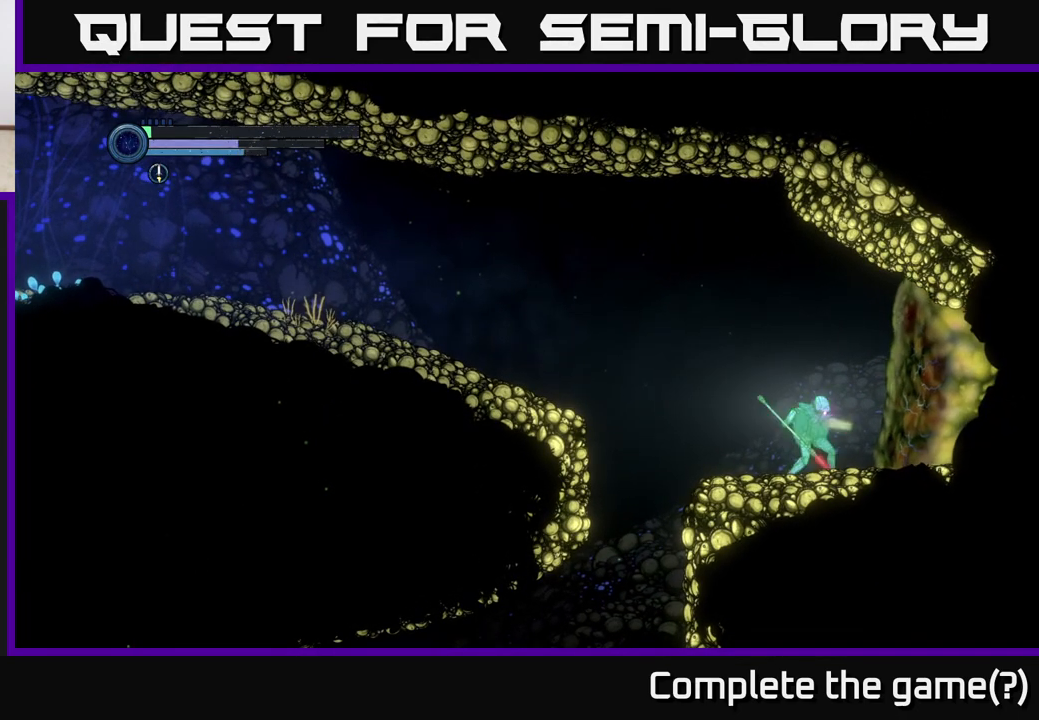
{"buttons": [], "left_stick": "center", "right_stick": "center", "events": [[500, "B", "up"]]}
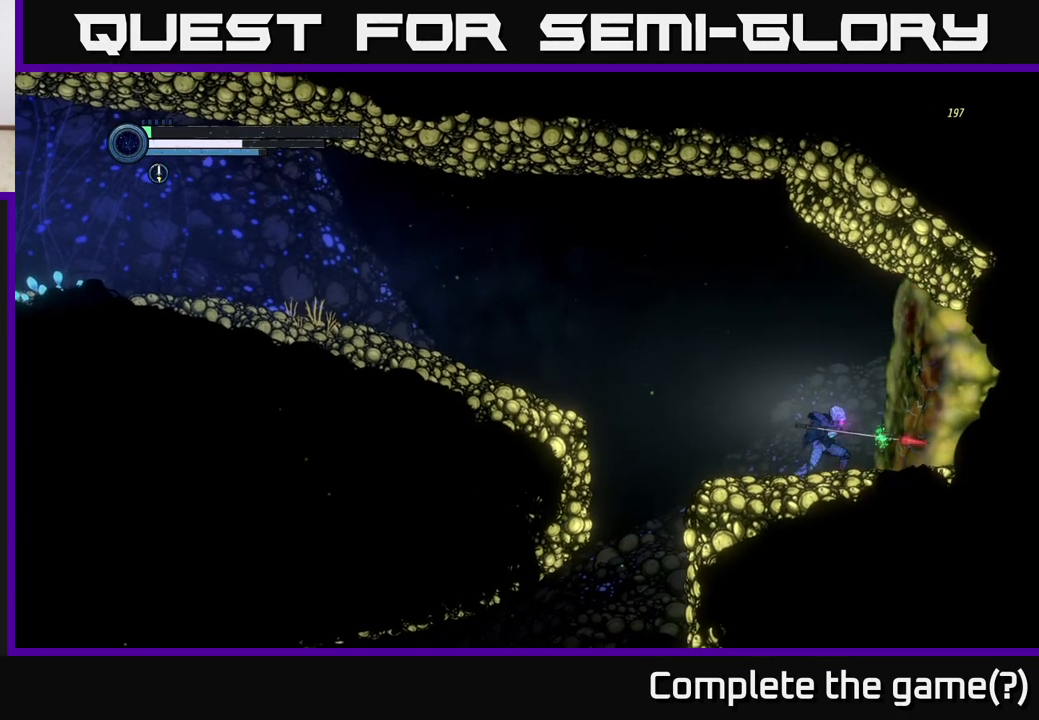
{"buttons": [], "left_stick": "center", "right_stick": "center", "events": [[67, "B", "down"], [167, "B", "up"], [233, "B", "down"], [350, "B", "up"]]}
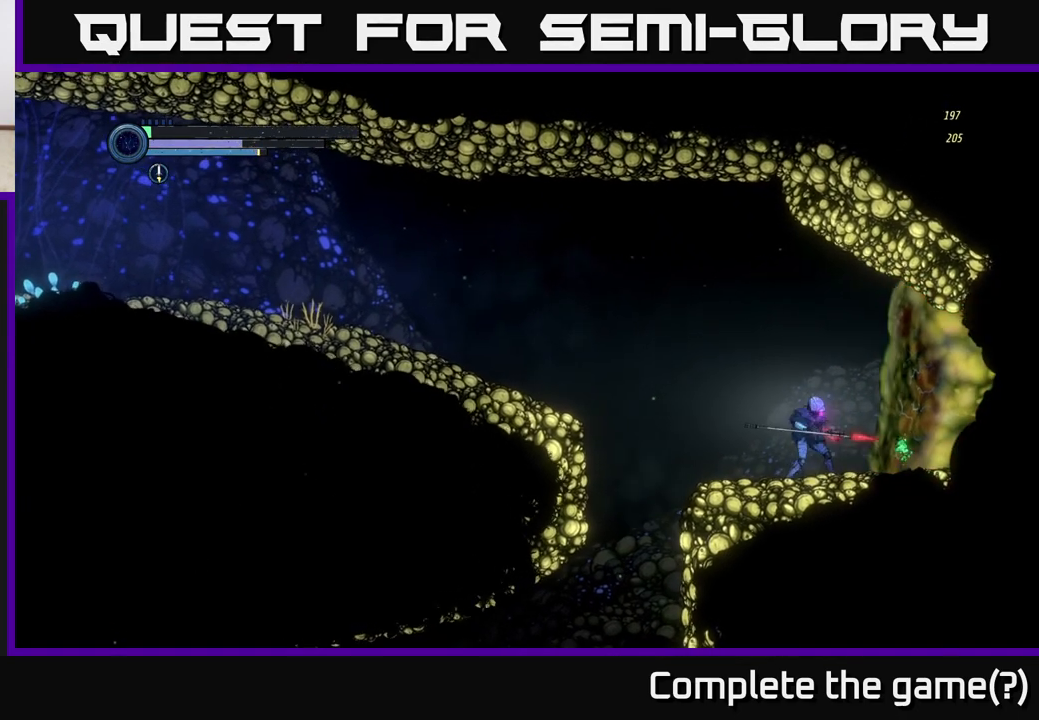
{"buttons": ["B"], "left_stick": "center", "right_stick": "center", "events": [[33, "B", "down"], [200, "B", "up"], [367, "B", "down"]]}
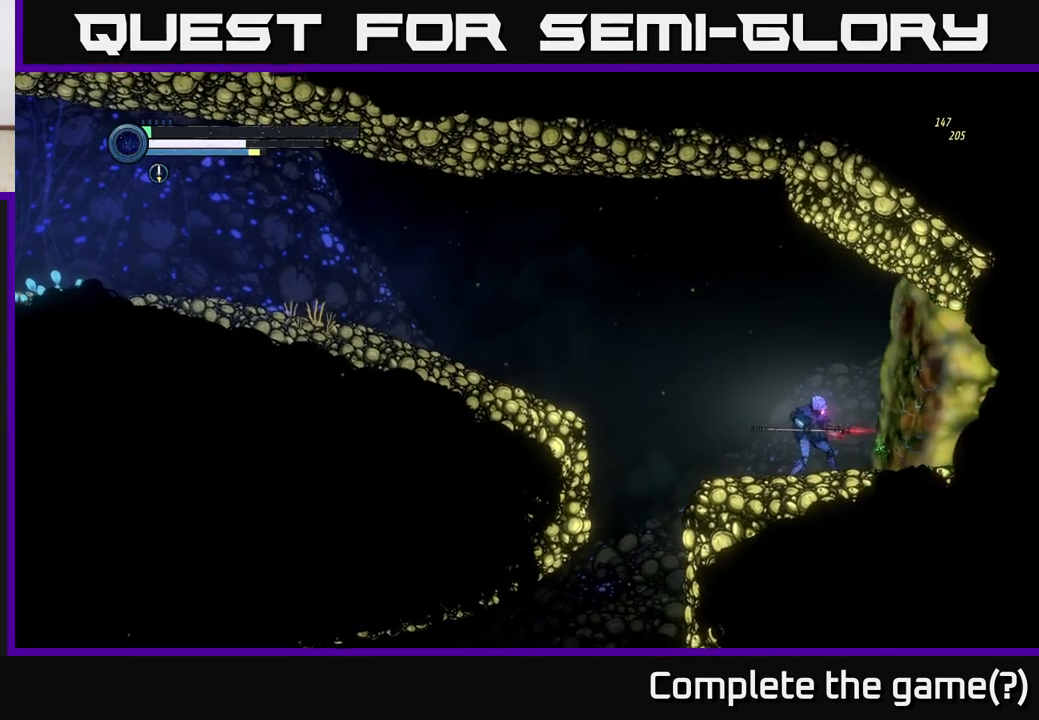
{"buttons": ["SELECT"], "left_stick": "center", "right_stick": "center", "events": [[33, "B", "up"], [417, "SELECT", "down"]]}
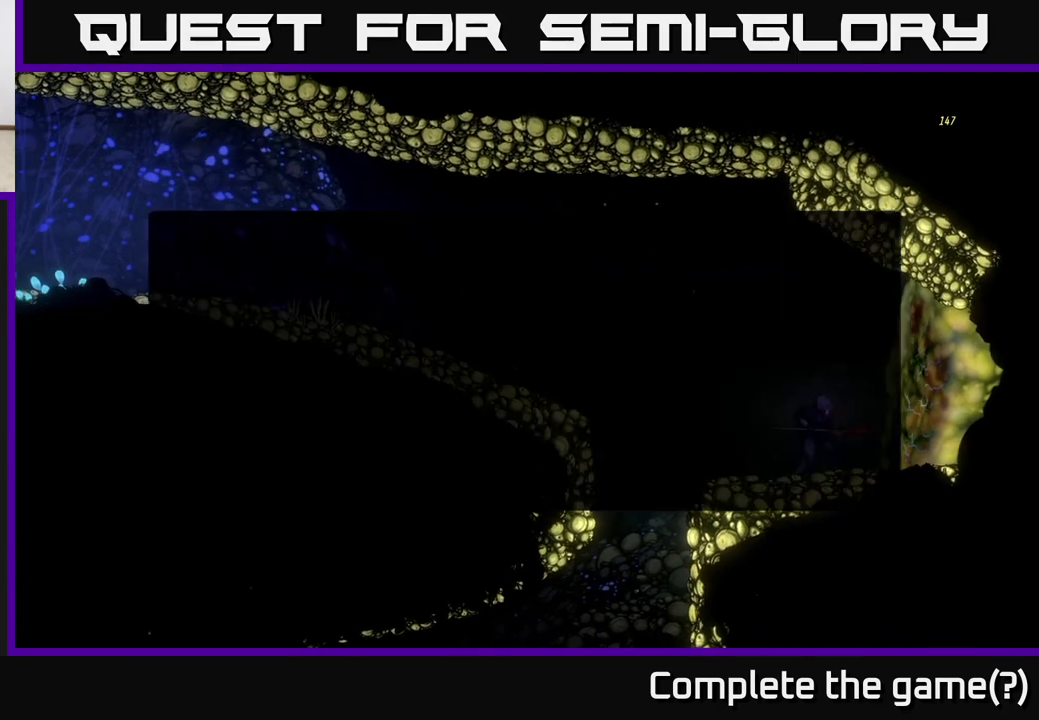
{"buttons": [], "left_stick": "center", "right_stick": "center", "events": [[83, "SELECT", "up"]]}
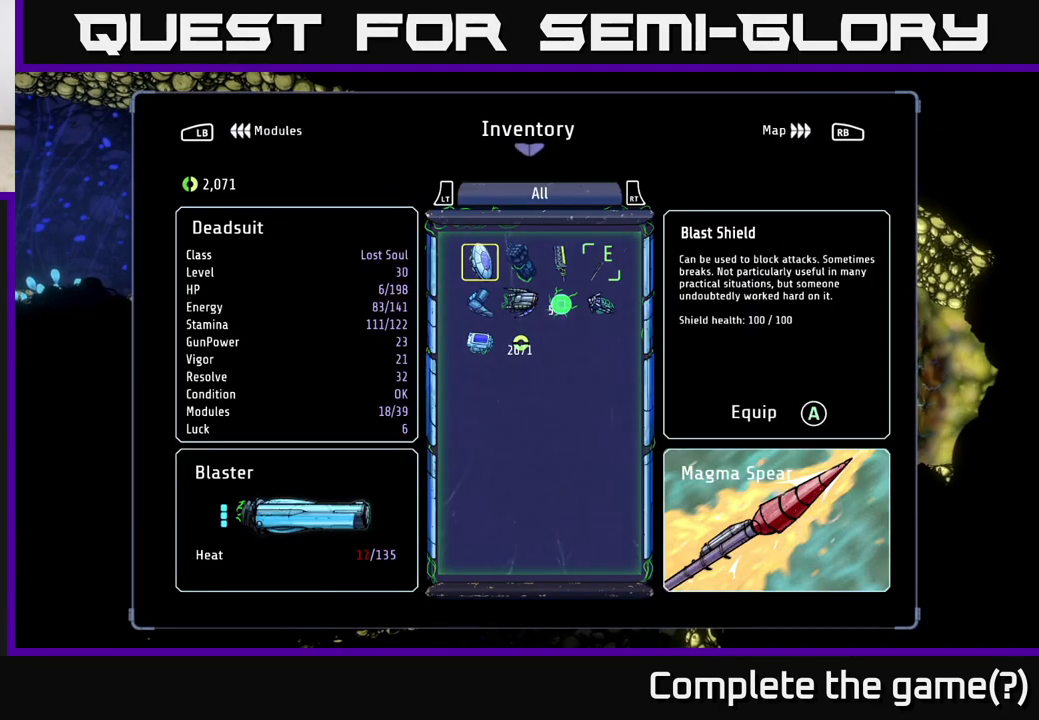
{"buttons": ["DPAD_DOWN"], "left_stick": "center", "right_stick": "center", "events": [[333, "DPAD_DOWN", "down"], [417, "DPAD_DOWN", "up"], [500, "DPAD_DOWN", "down"]]}
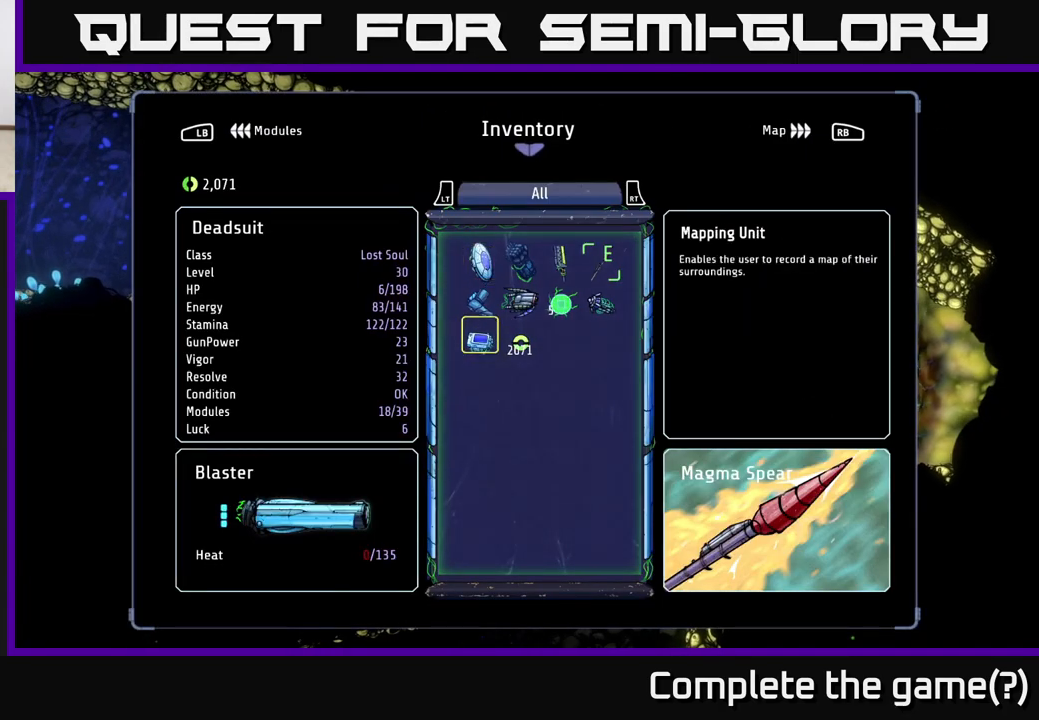
{"buttons": [], "left_stick": "center", "right_stick": "center", "events": [[67, "DPAD_DOWN", "up"], [200, "DPAD_RIGHT", "down"], [317, "DPAD_RIGHT", "up"]]}
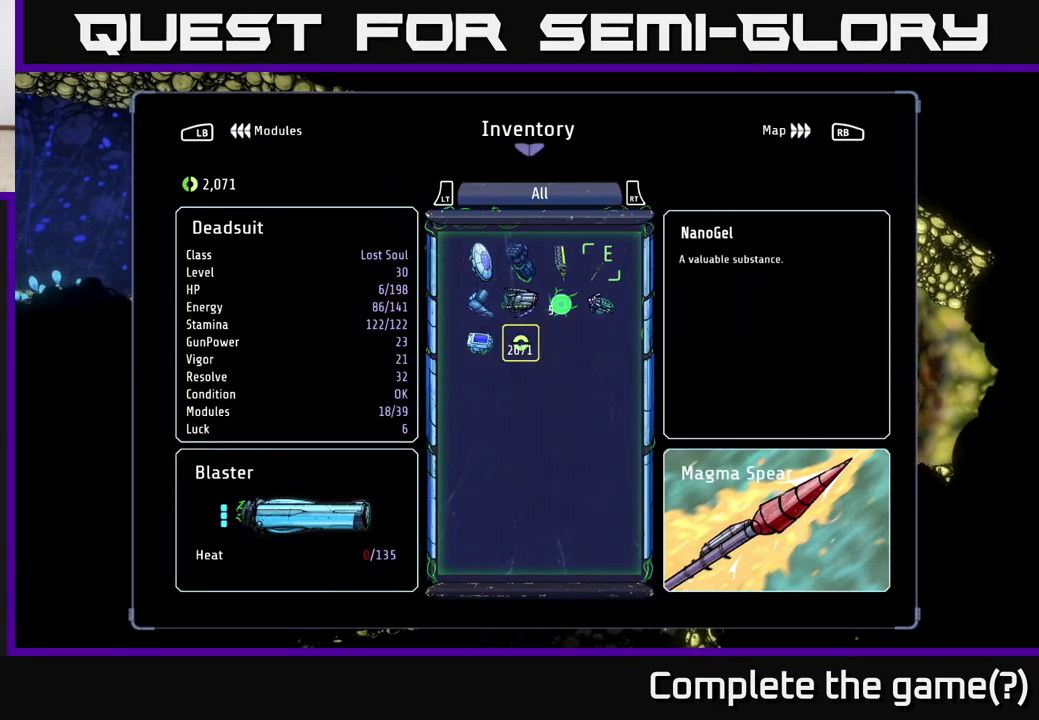
{"buttons": ["DPAD_RIGHT"], "left_stick": "center", "right_stick": "center", "events": [[100, "DPAD_UP", "down"], [183, "DPAD_UP", "up"], [283, "DPAD_RIGHT", "down"], [400, "DPAD_RIGHT", "up"], [483, "DPAD_RIGHT", "down"]]}
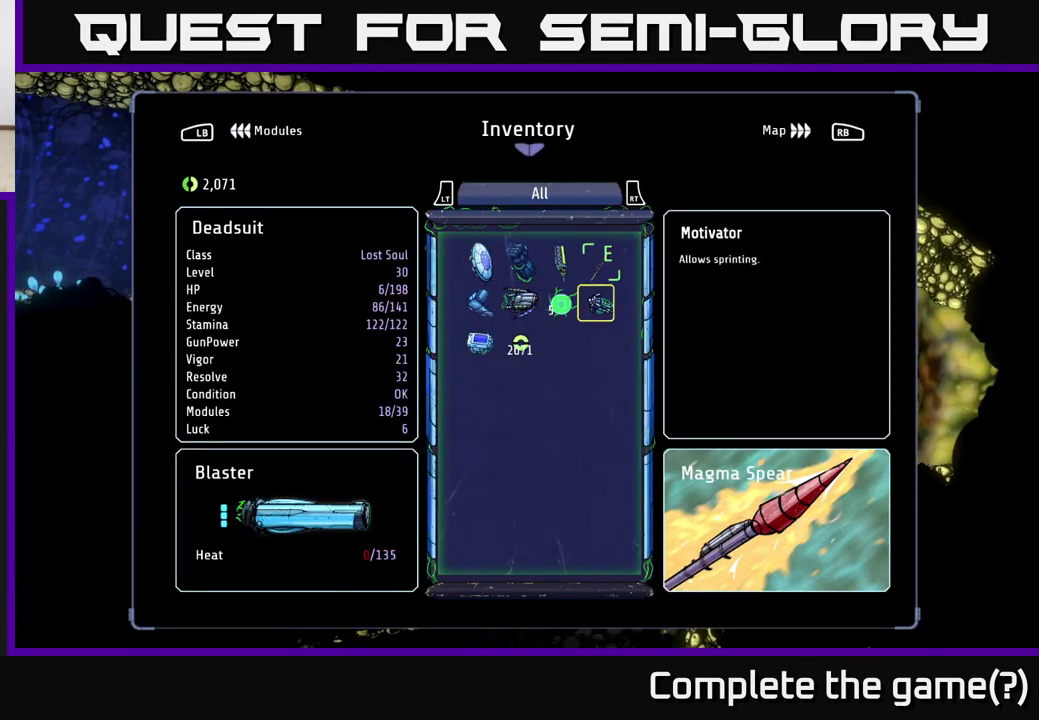
{"buttons": [], "left_stick": "center", "right_stick": "center", "events": [[67, "DPAD_RIGHT", "up"]]}